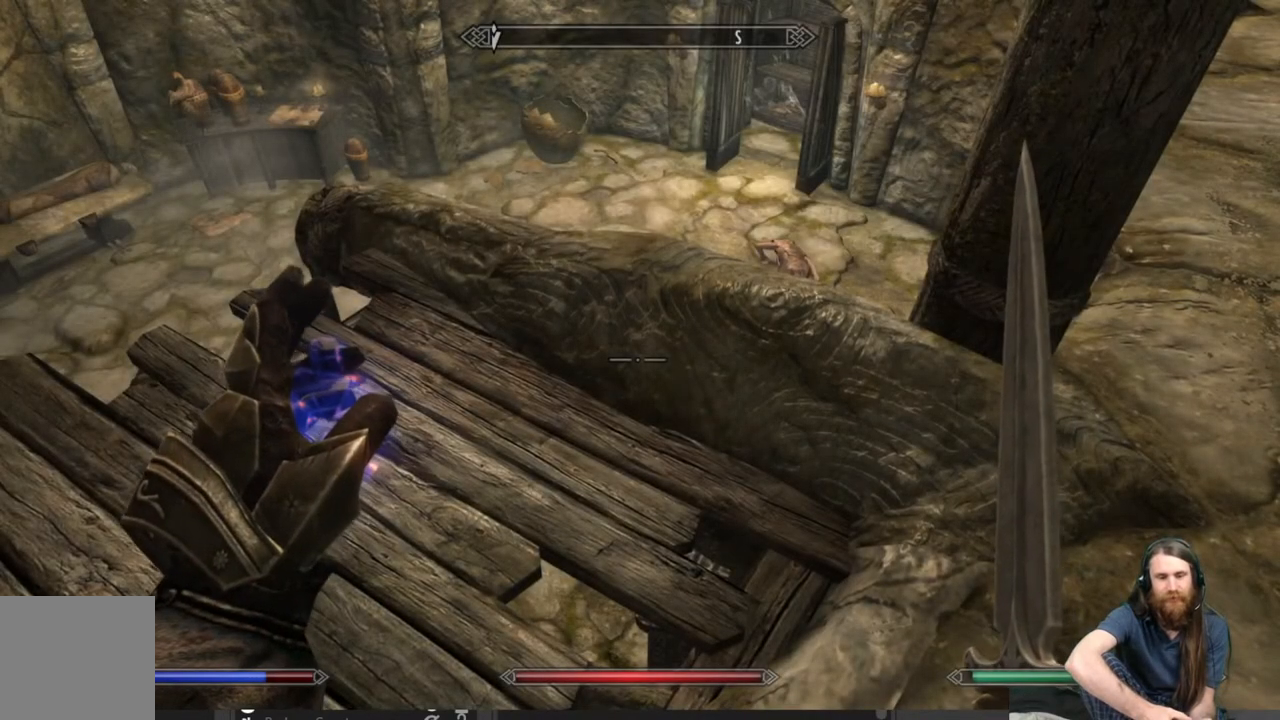
Gameplay with a controller (Xbox layout); each line is a JSON object with the inputs held at the frame after it. "events" lists button and stick changes between this image and that frame as [ms after this image, input, new state], when the widget could be followed in between.
{"buttons": ["L2"], "left_stick": "center", "right_stick": "center", "events": [[183, "L2", "down"]]}
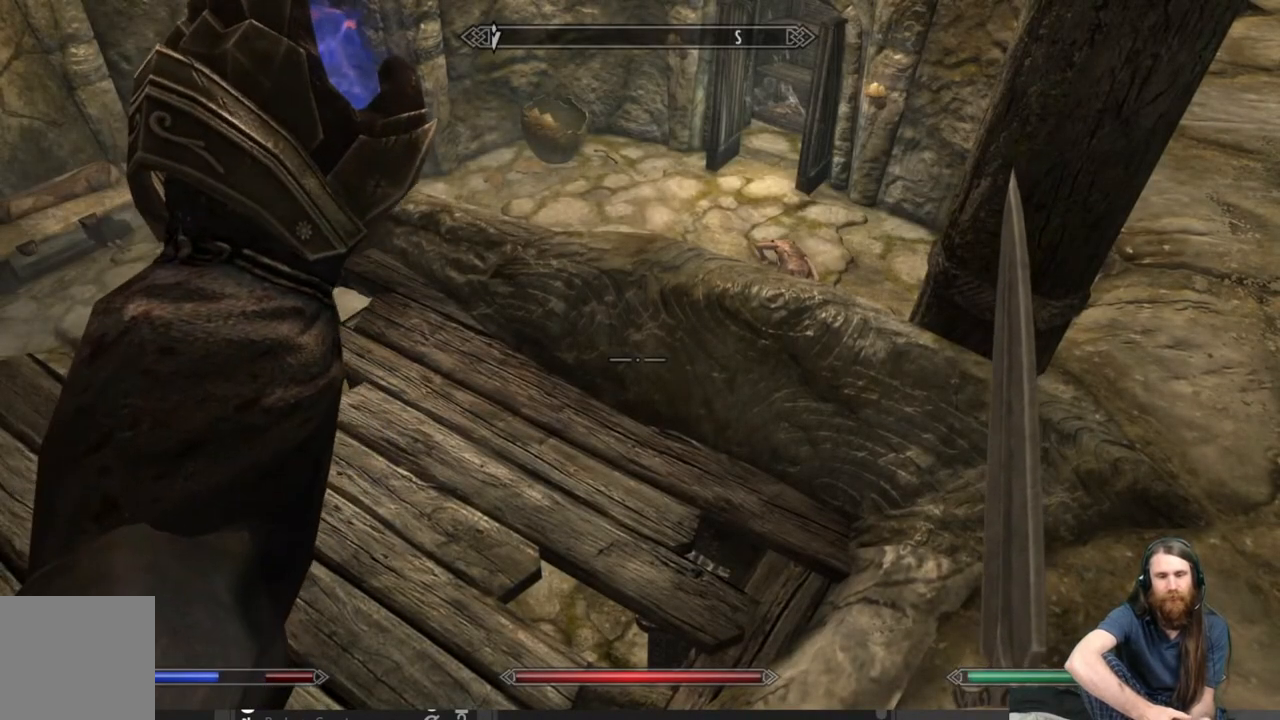
{"buttons": ["L2"], "left_stick": "center", "right_stick": "center", "events": []}
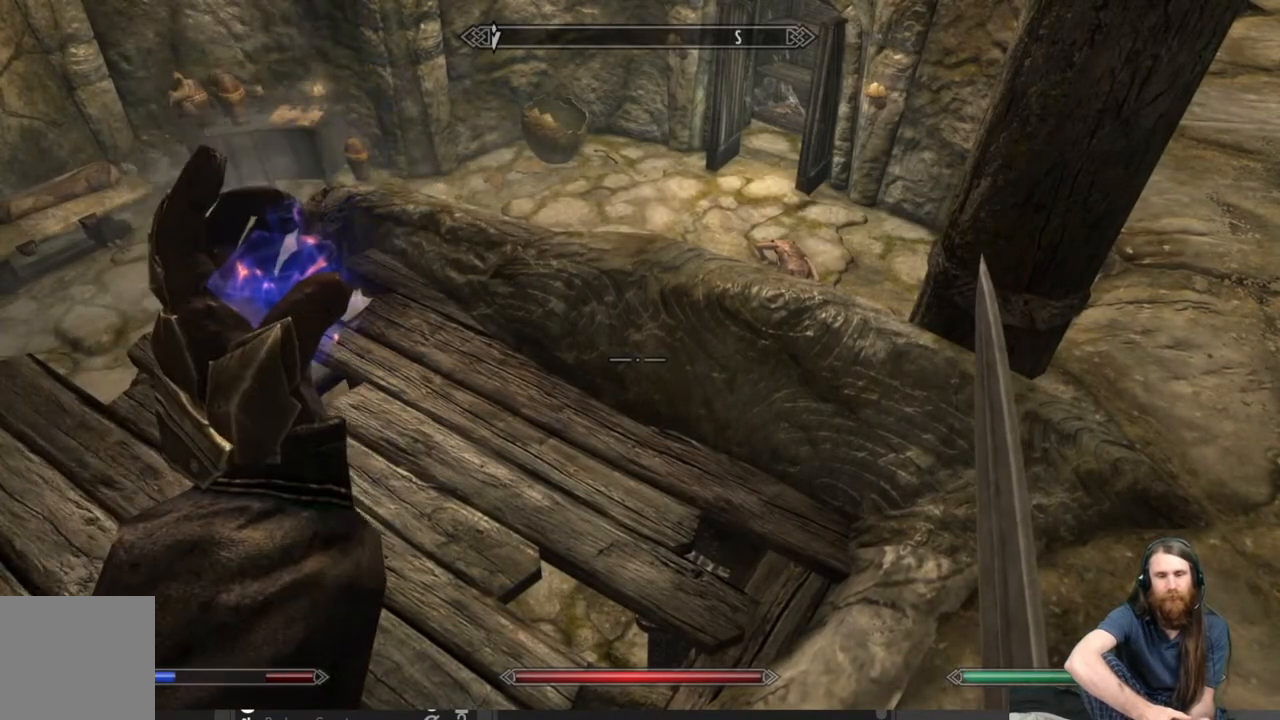
{"buttons": [], "left_stick": "down", "right_stick": "center", "events": [[83, "L2", "up"], [283, "left_stick", "down"], [283, "right_stick", "up-right"], [467, "right_stick", "center"]]}
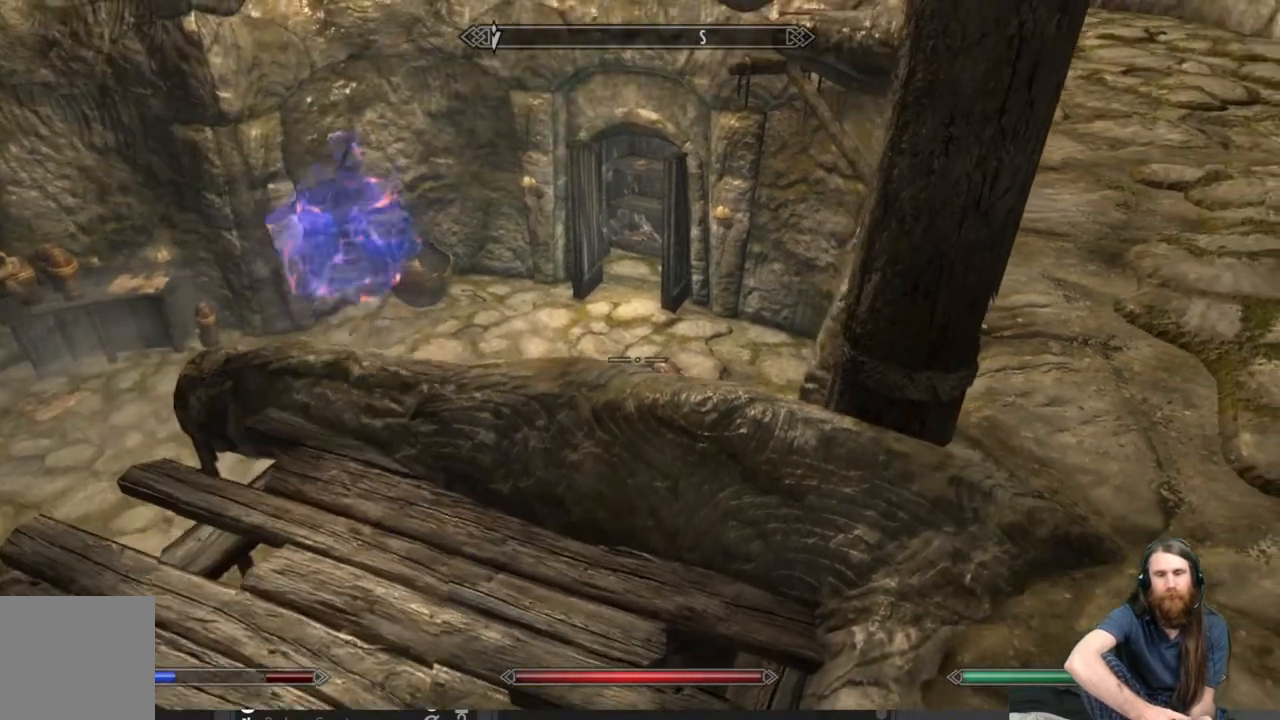
{"buttons": [], "left_stick": "down", "right_stick": "right", "events": [[83, "right_stick", "up-right"], [267, "right_stick", "center"], [433, "right_stick", "right"]]}
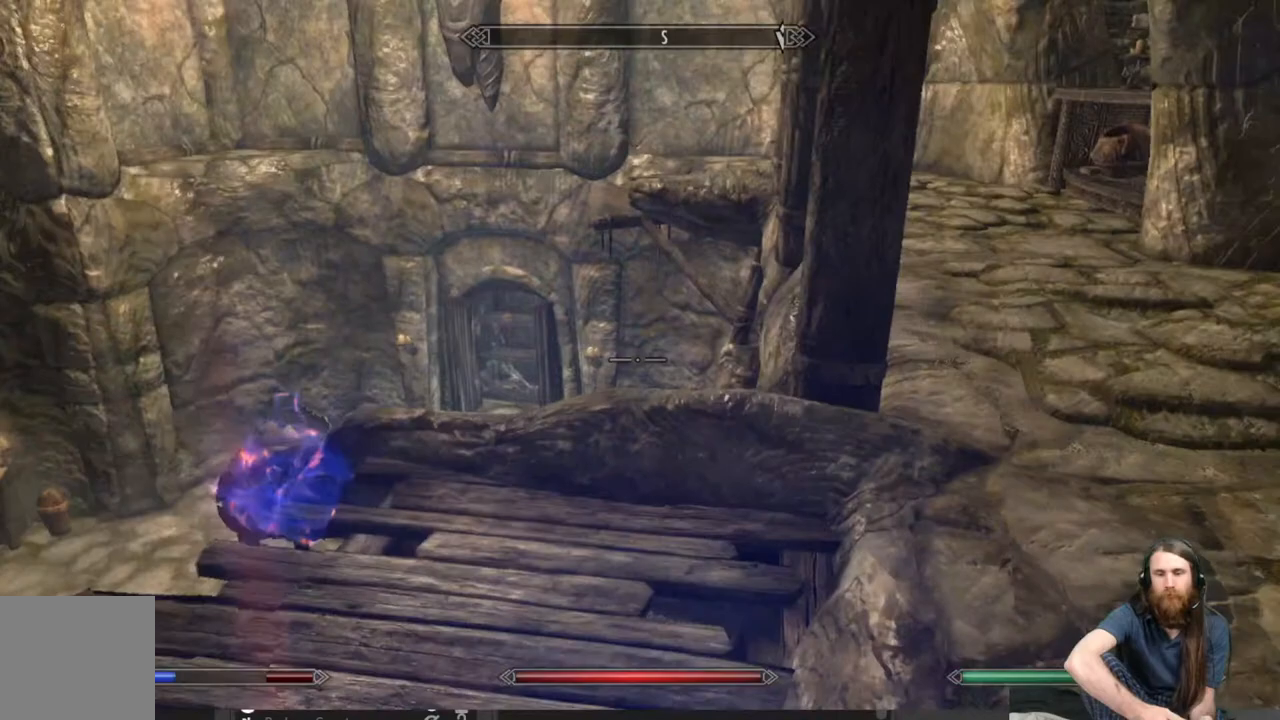
{"buttons": [], "left_stick": "center", "right_stick": "left", "events": [[83, "right_stick", "center"], [250, "left_stick", "center"], [367, "right_stick", "left"]]}
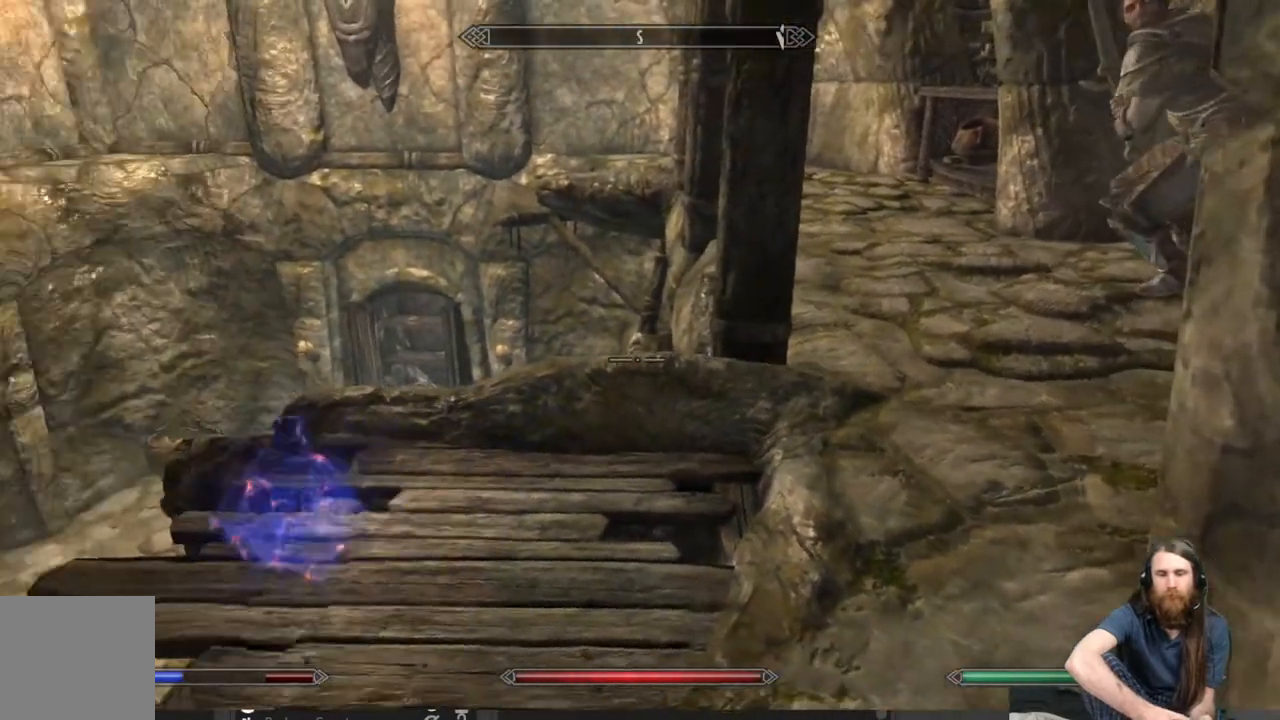
{"buttons": [], "left_stick": "center", "right_stick": "center", "events": [[83, "right_stick", "center"], [350, "right_stick", "right"], [417, "right_stick", "center"]]}
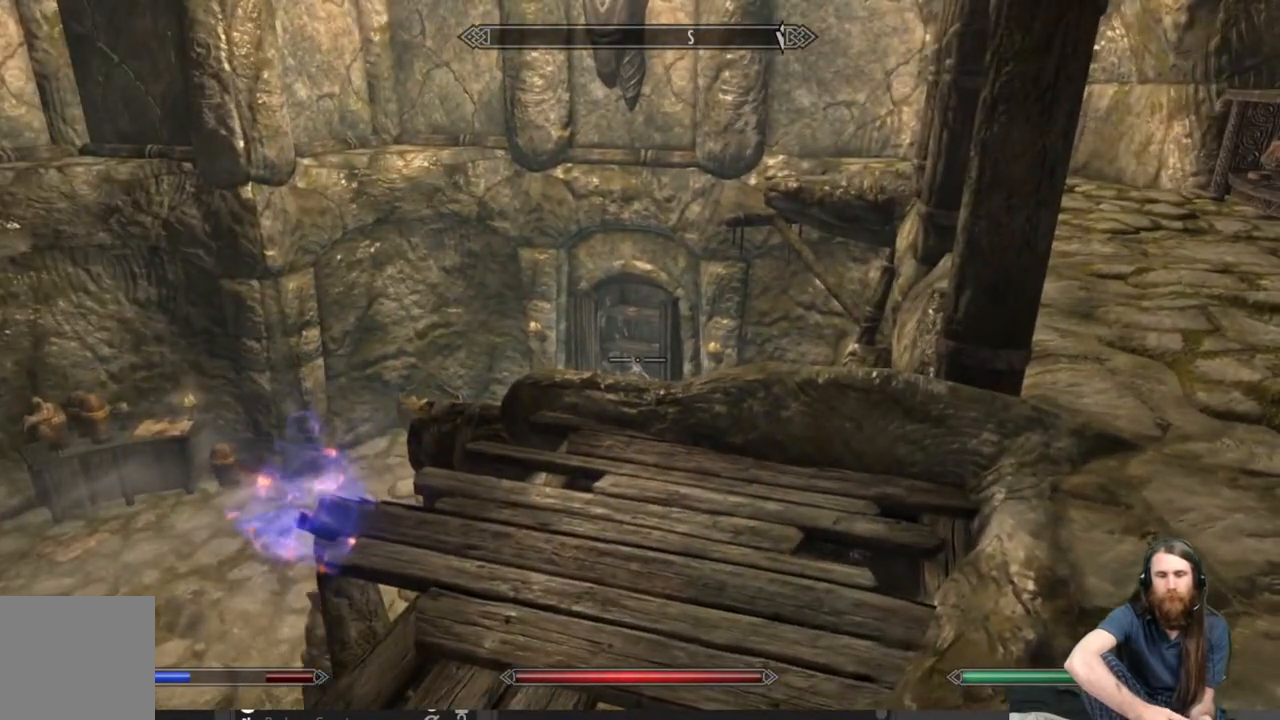
{"buttons": [], "left_stick": "center", "right_stick": "center", "events": [[133, "right_stick", "right"], [250, "right_stick", "center"]]}
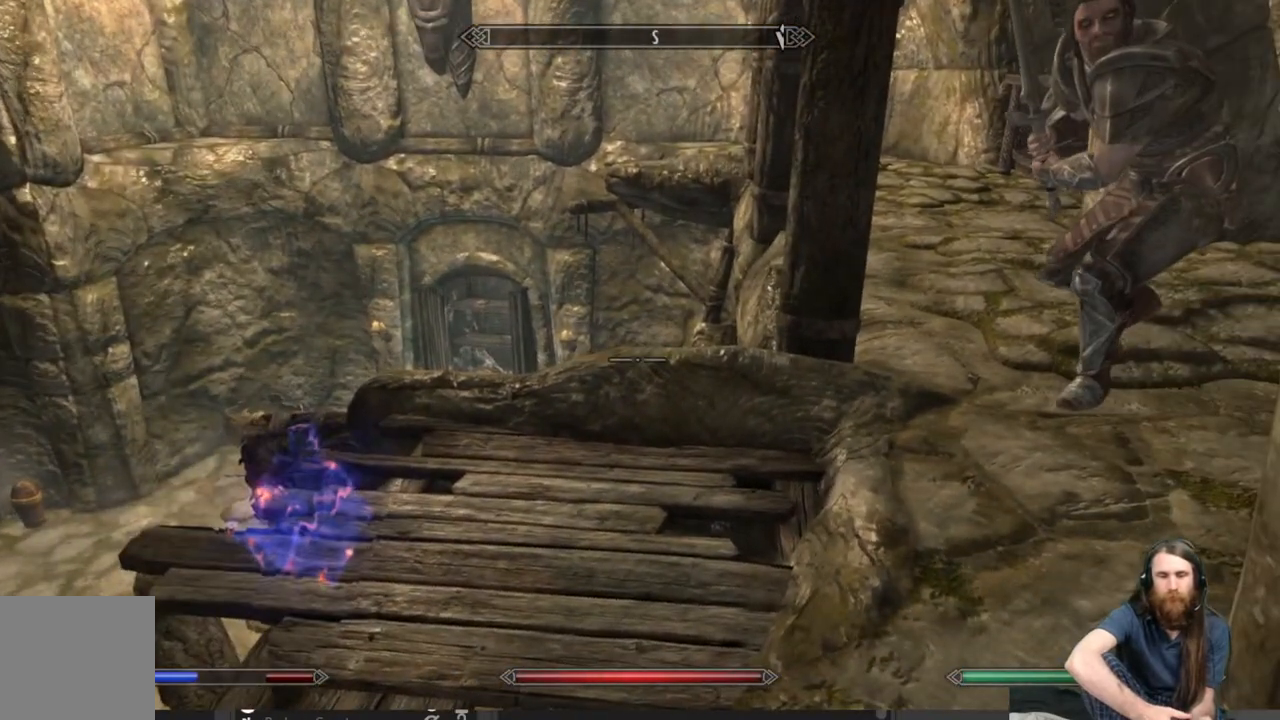
{"buttons": [], "left_stick": "up-left", "right_stick": "center", "events": [[83, "left_stick", "up"], [267, "left_stick", "center"], [483, "left_stick", "up-left"]]}
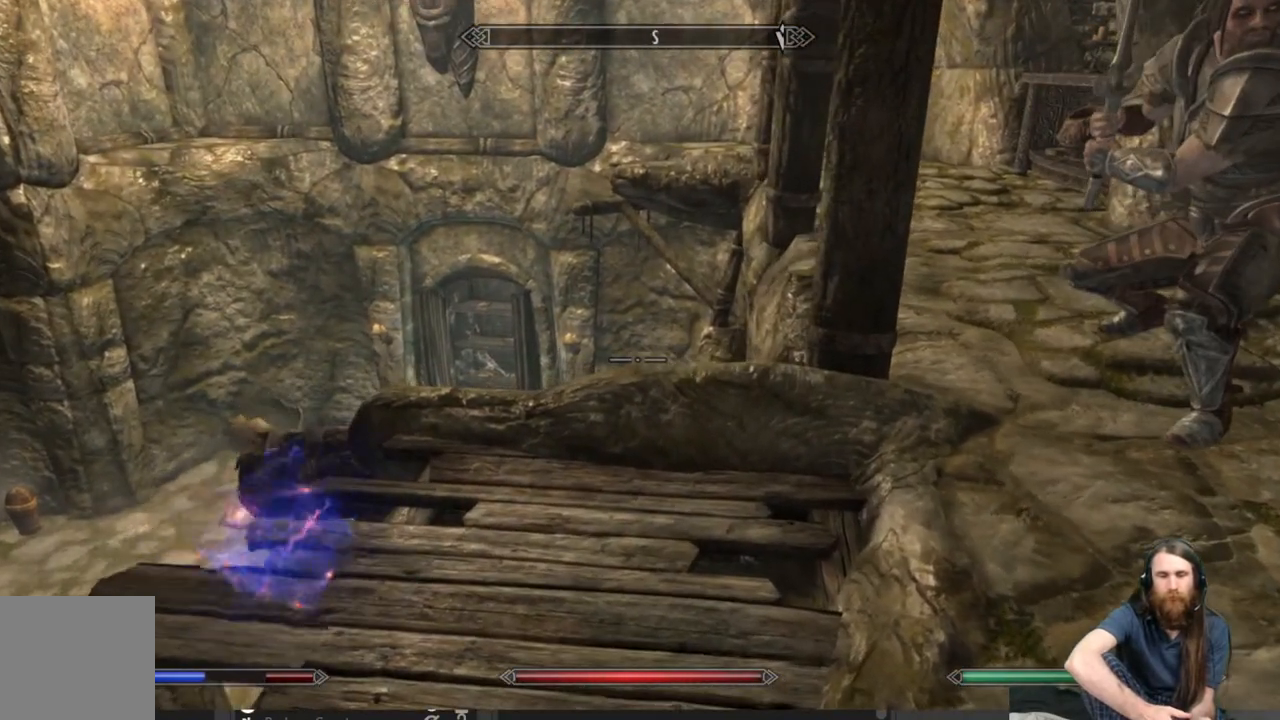
{"buttons": [], "left_stick": "left", "right_stick": "center", "events": [[100, "left_stick", "center"], [283, "left_stick", "left"]]}
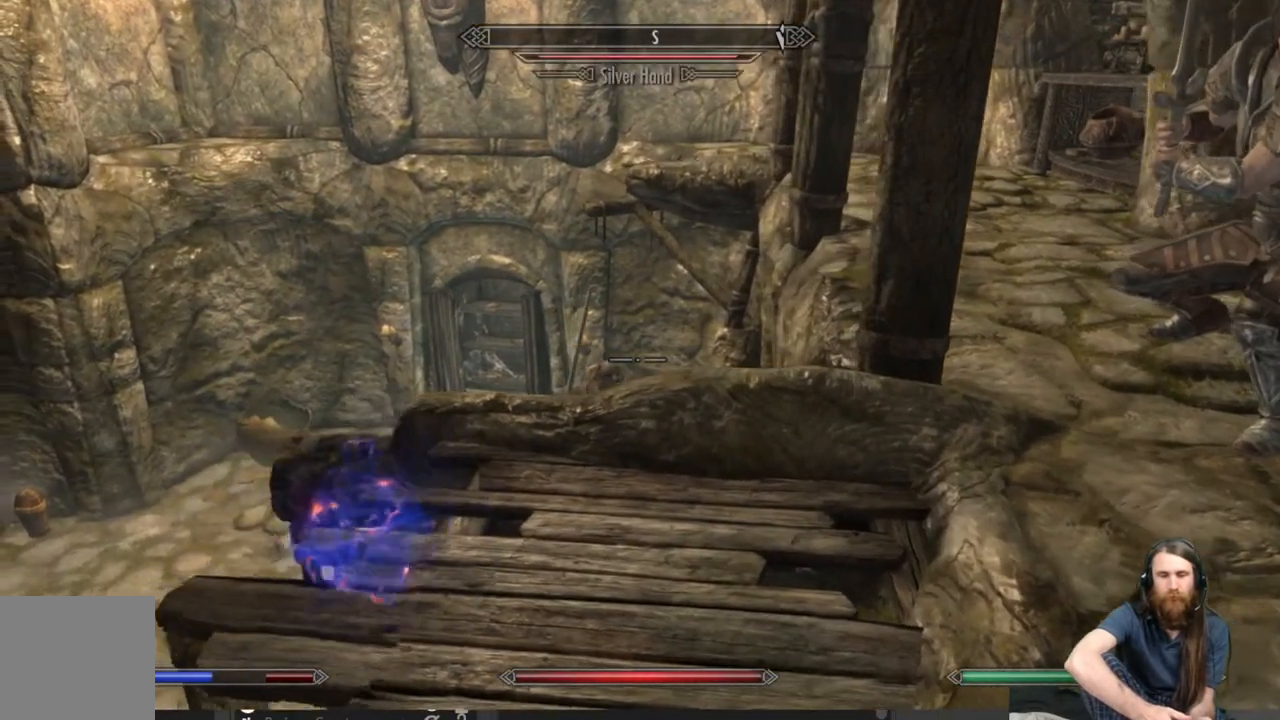
{"buttons": [], "left_stick": "center", "right_stick": "up-right", "events": [[17, "left_stick", "center"], [117, "left_stick", "up-left"], [167, "left_stick", "up"], [300, "left_stick", "center"], [500, "right_stick", "up-right"]]}
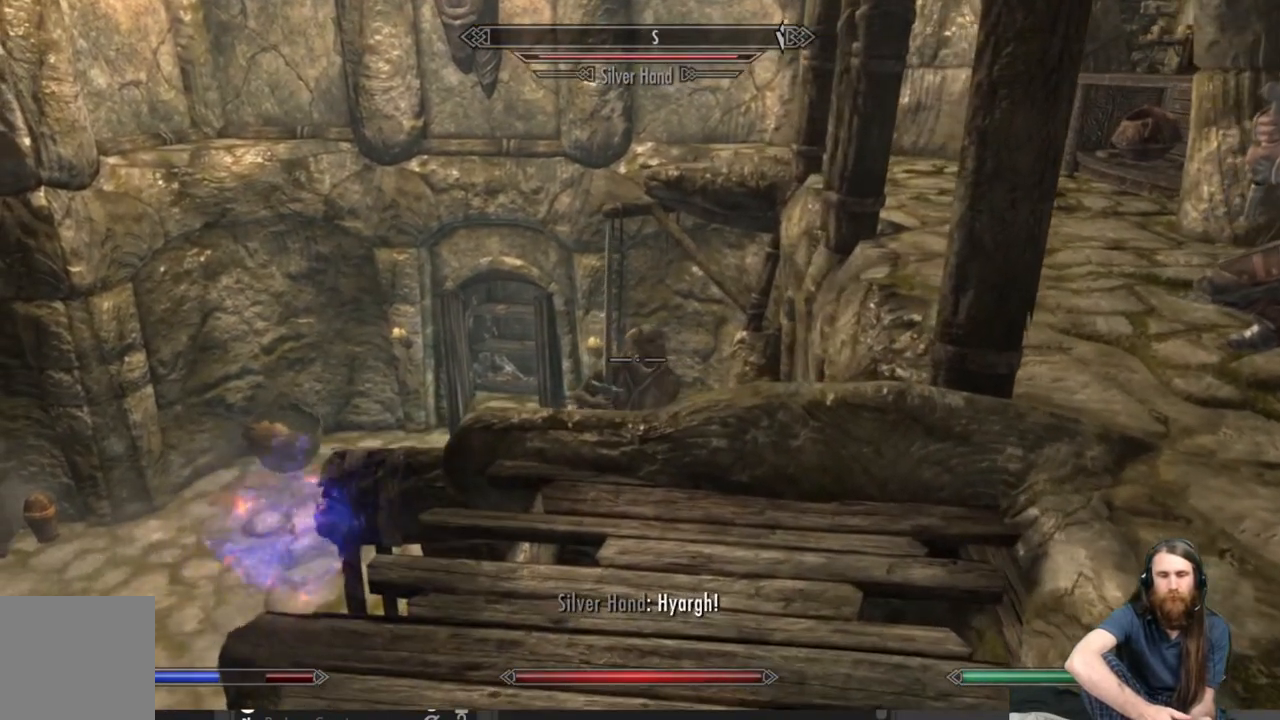
{"buttons": [], "left_stick": "up", "right_stick": "center", "events": [[150, "right_stick", "center"], [267, "left_stick", "up"]]}
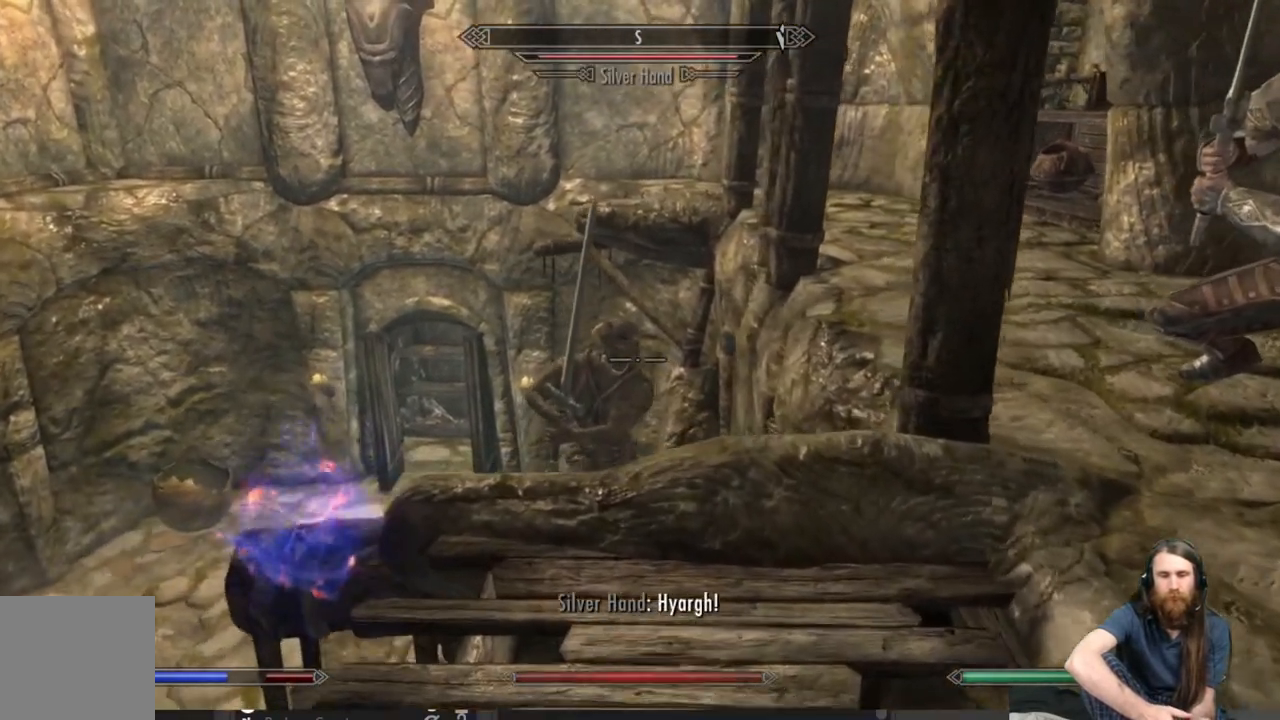
{"buttons": [], "left_stick": "center", "right_stick": "center", "events": [[167, "left_stick", "center"], [250, "right_stick", "up"], [283, "left_stick", "up"], [433, "right_stick", "center"], [467, "left_stick", "center"]]}
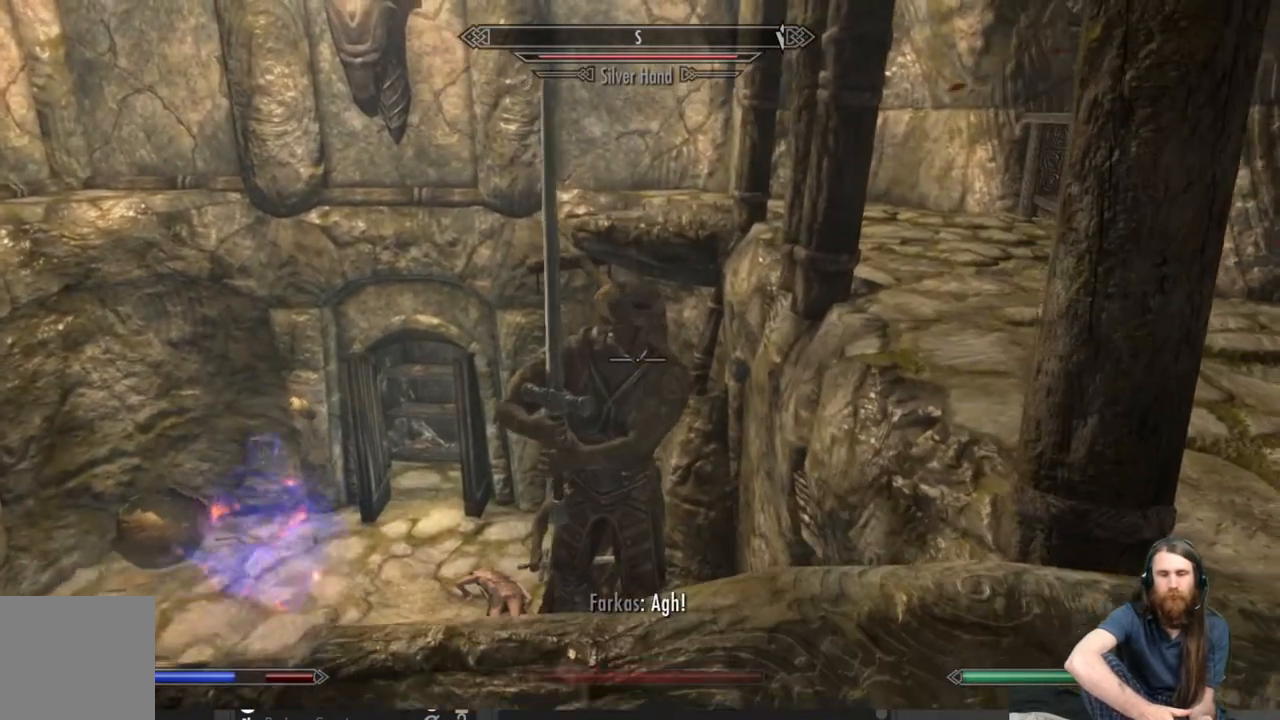
{"buttons": ["R2"], "left_stick": "center", "right_stick": "center", "events": [[17, "R2", "down"]]}
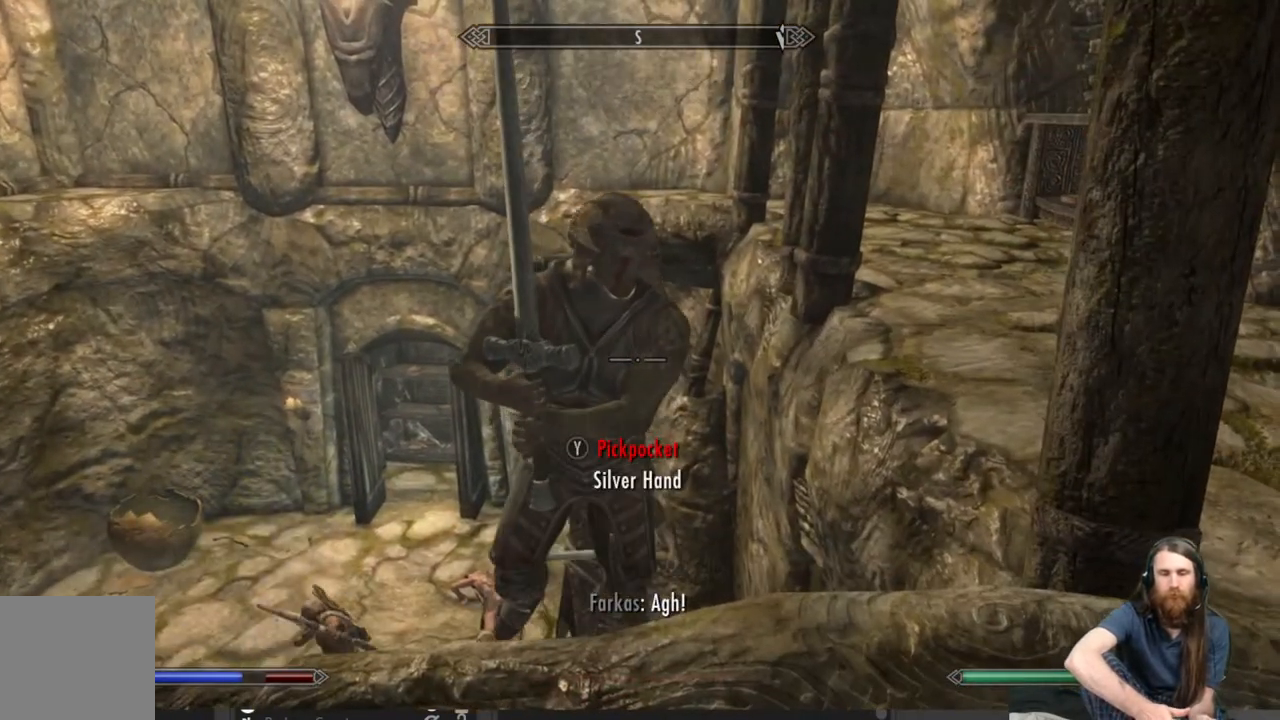
{"buttons": ["R2"], "left_stick": "center", "right_stick": "center", "events": []}
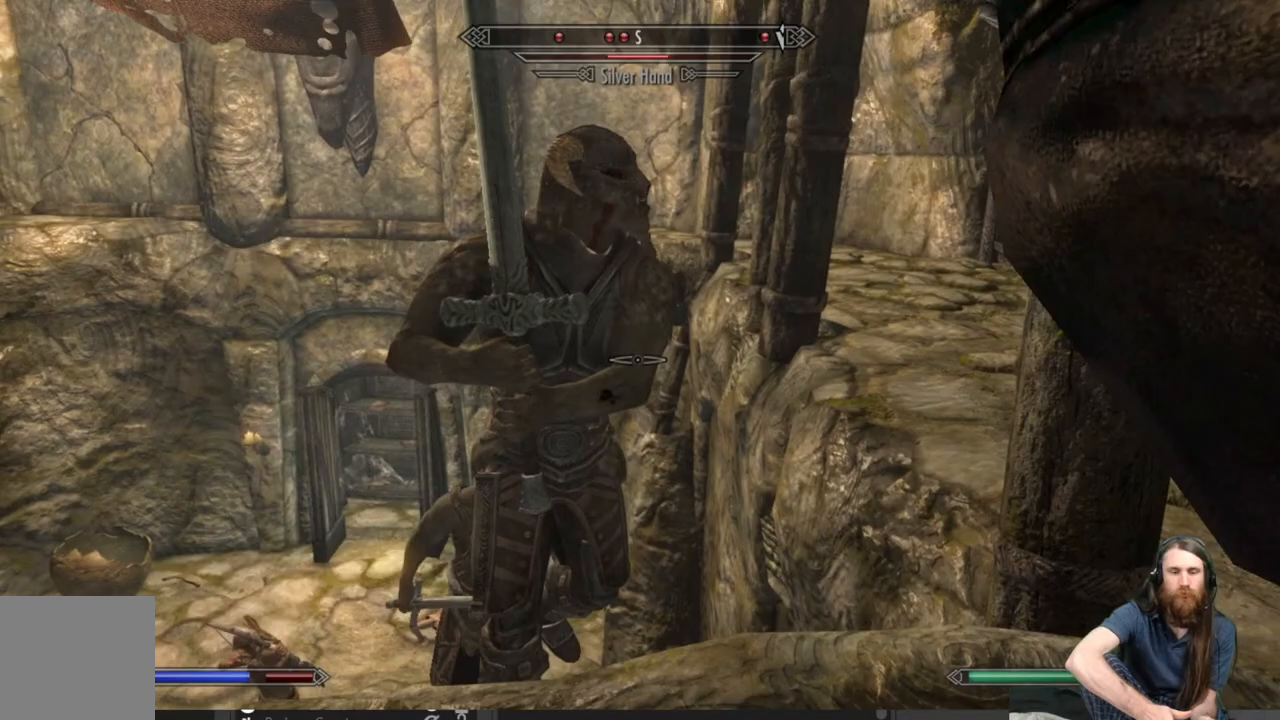
{"buttons": [], "left_stick": "left", "right_stick": "center", "events": [[267, "left_stick", "left"], [450, "R2", "up"]]}
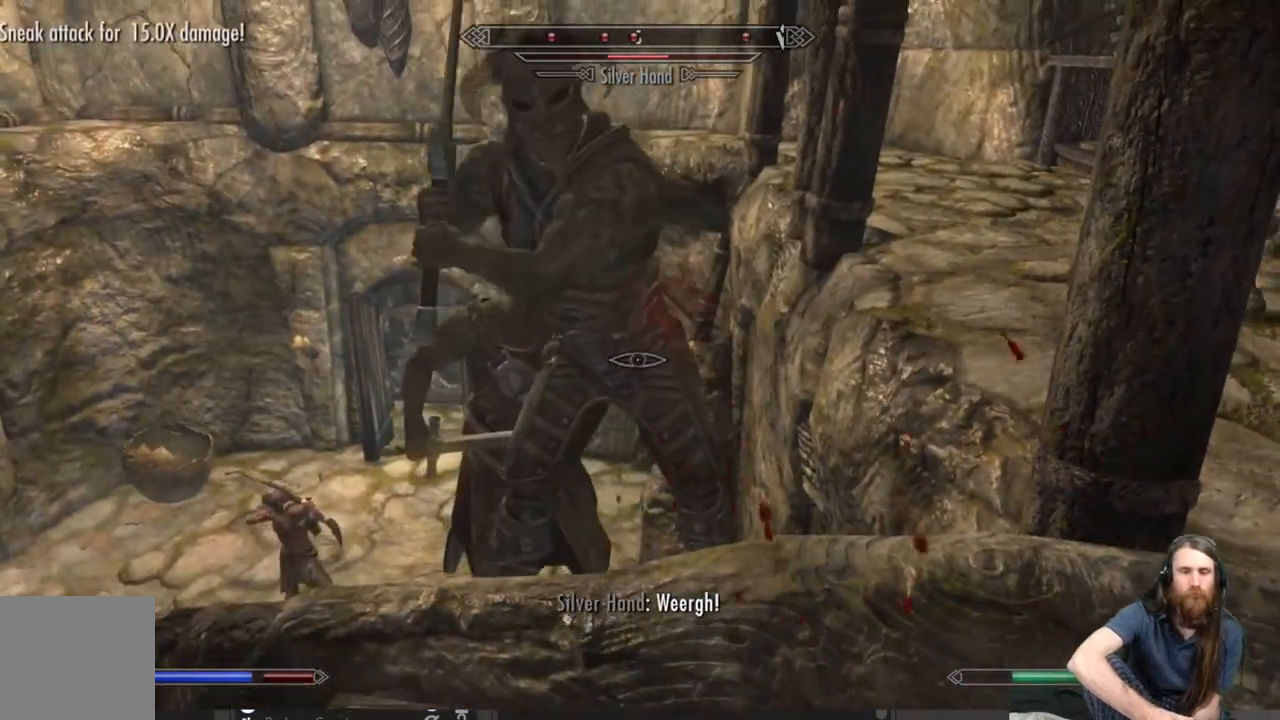
{"buttons": [], "left_stick": "down-left", "right_stick": "center", "events": [[67, "left_stick", "down-left"]]}
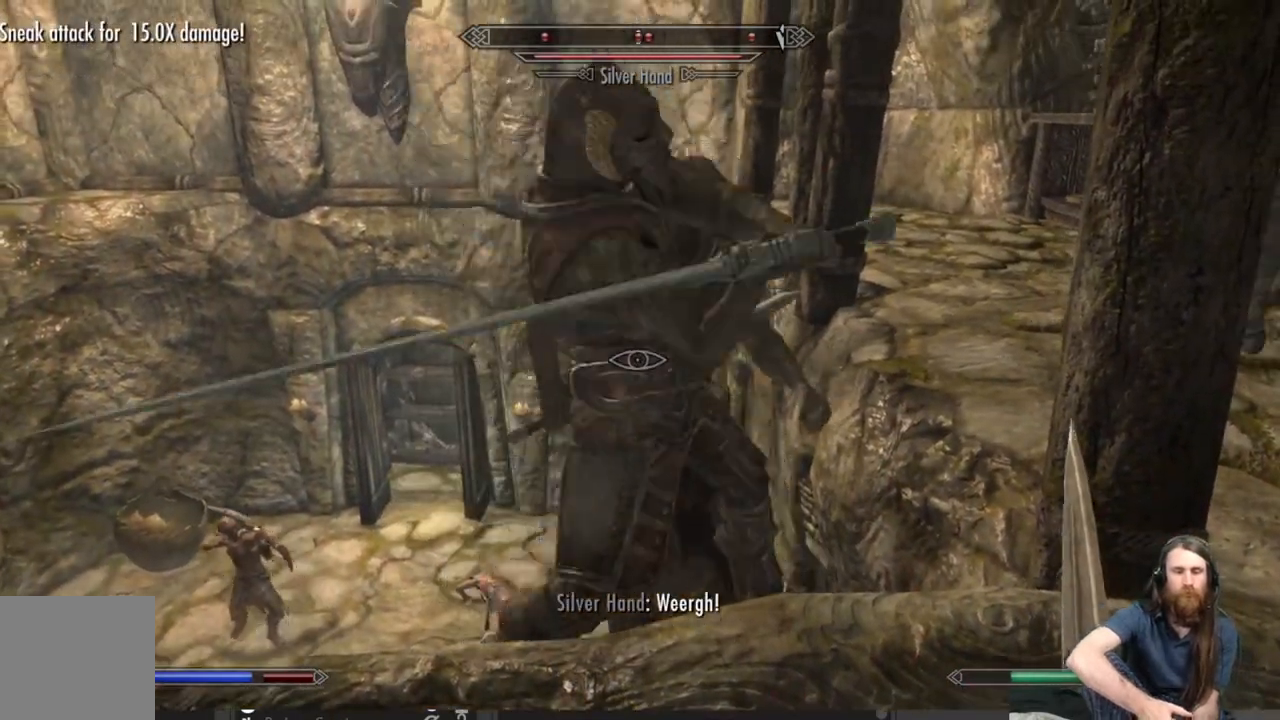
{"buttons": [], "left_stick": "down-left", "right_stick": "left", "events": [[433, "right_stick", "left"]]}
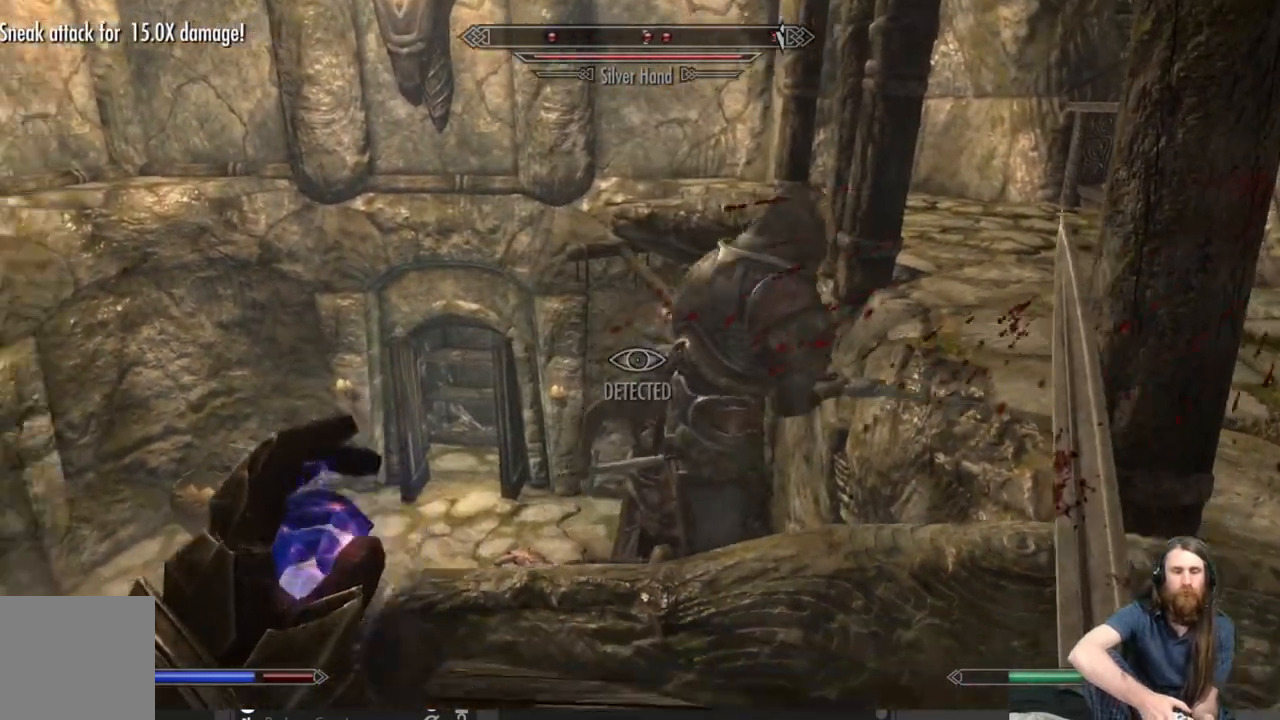
{"buttons": [], "left_stick": "up-left", "right_stick": "center", "events": [[267, "right_stick", "center"], [333, "left_stick", "left"], [450, "left_stick", "up-left"]]}
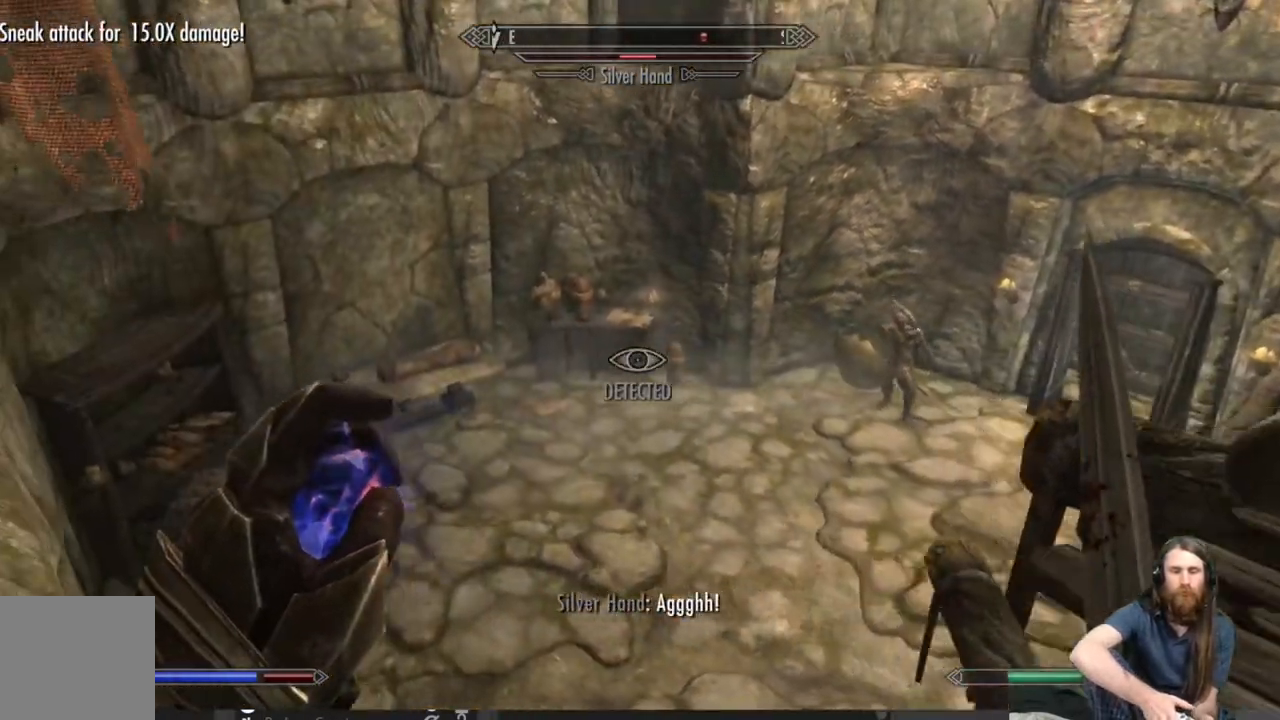
{"buttons": ["L2"], "left_stick": "up", "right_stick": "center", "events": [[133, "L2", "down"], [383, "left_stick", "up"]]}
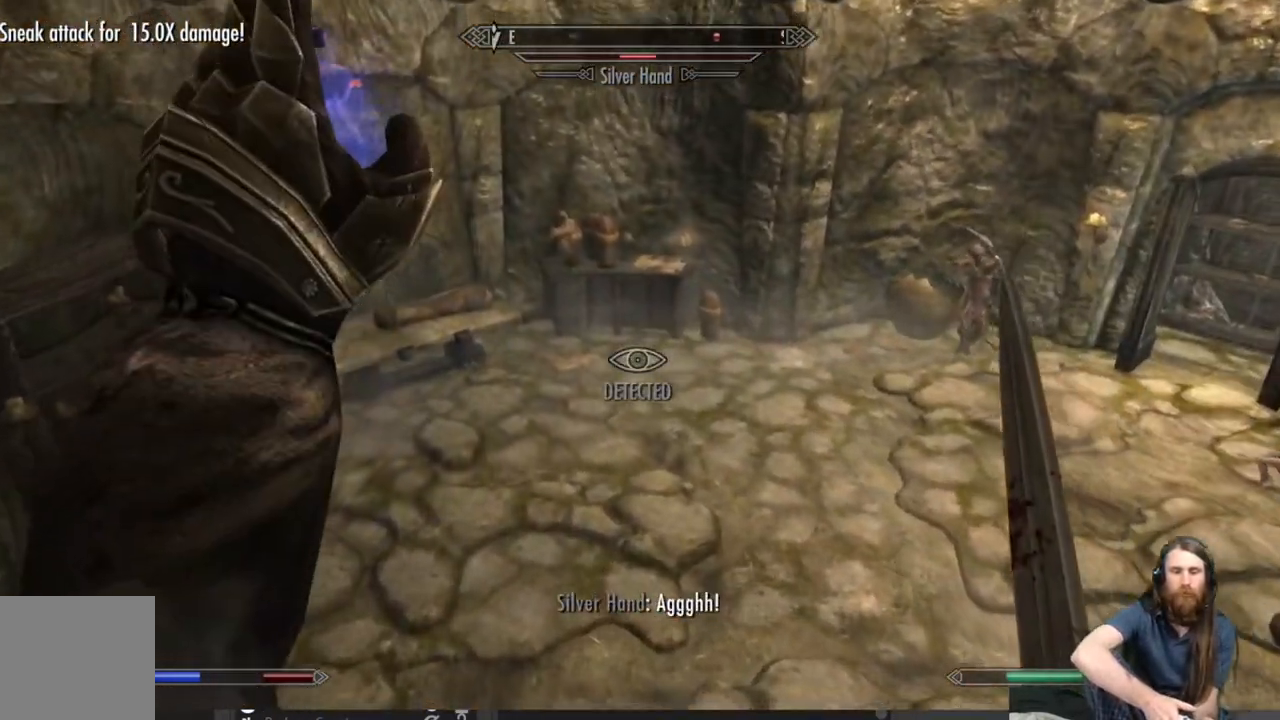
{"buttons": ["L2"], "left_stick": "up", "right_stick": "up-right", "events": [[217, "right_stick", "right"], [500, "right_stick", "up-right"]]}
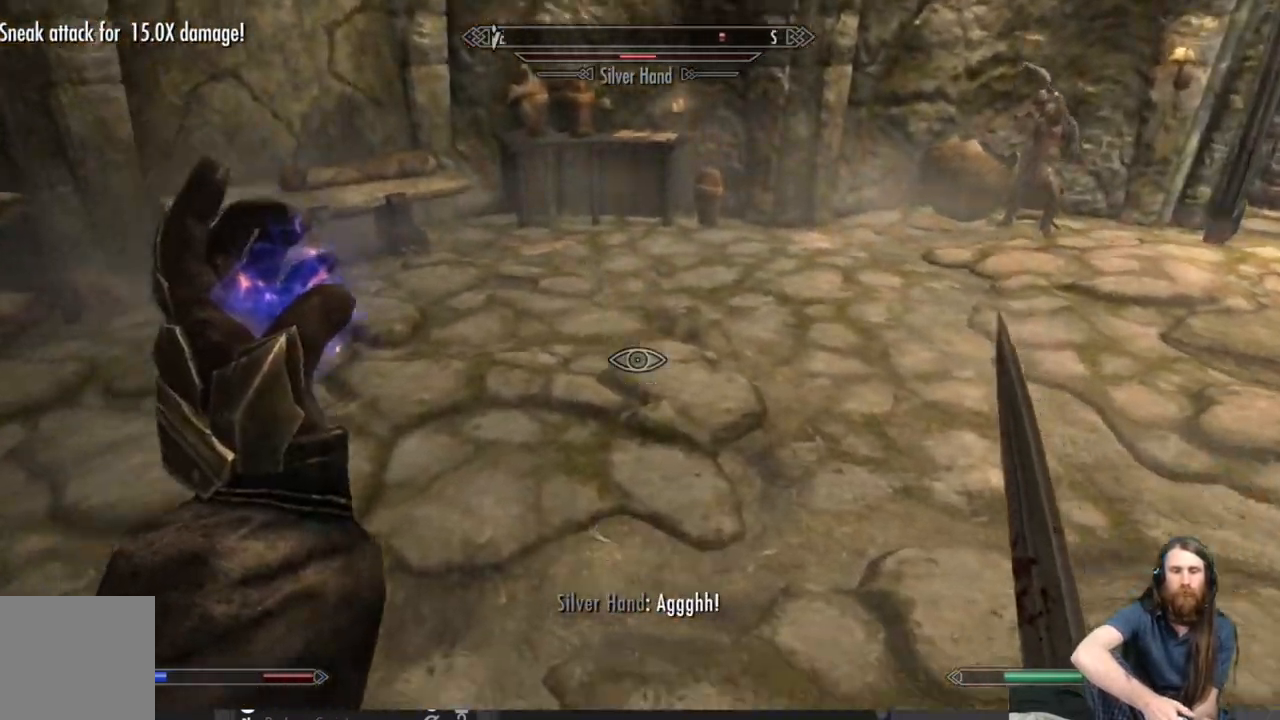
{"buttons": [], "left_stick": "up-left", "right_stick": "up-right", "events": [[17, "left_stick", "up-left"], [217, "L2", "up"]]}
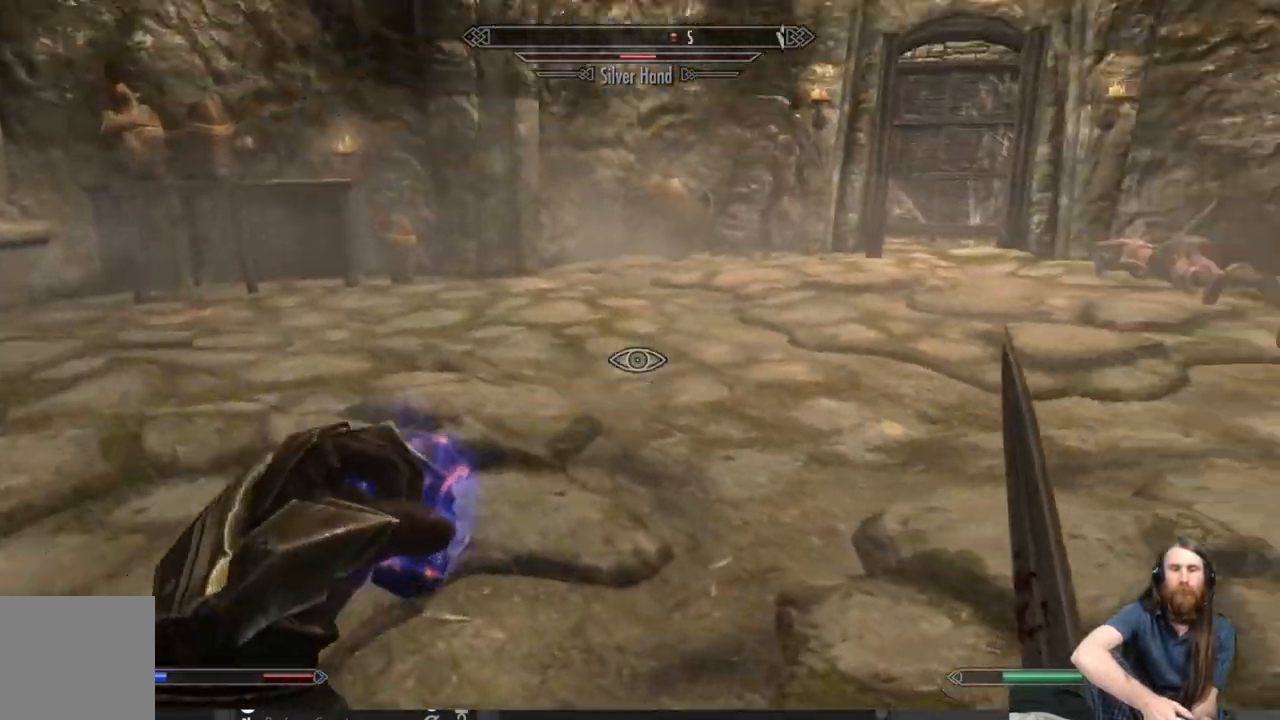
{"buttons": [], "left_stick": "up-left", "right_stick": "center", "events": [[17, "right_stick", "center"]]}
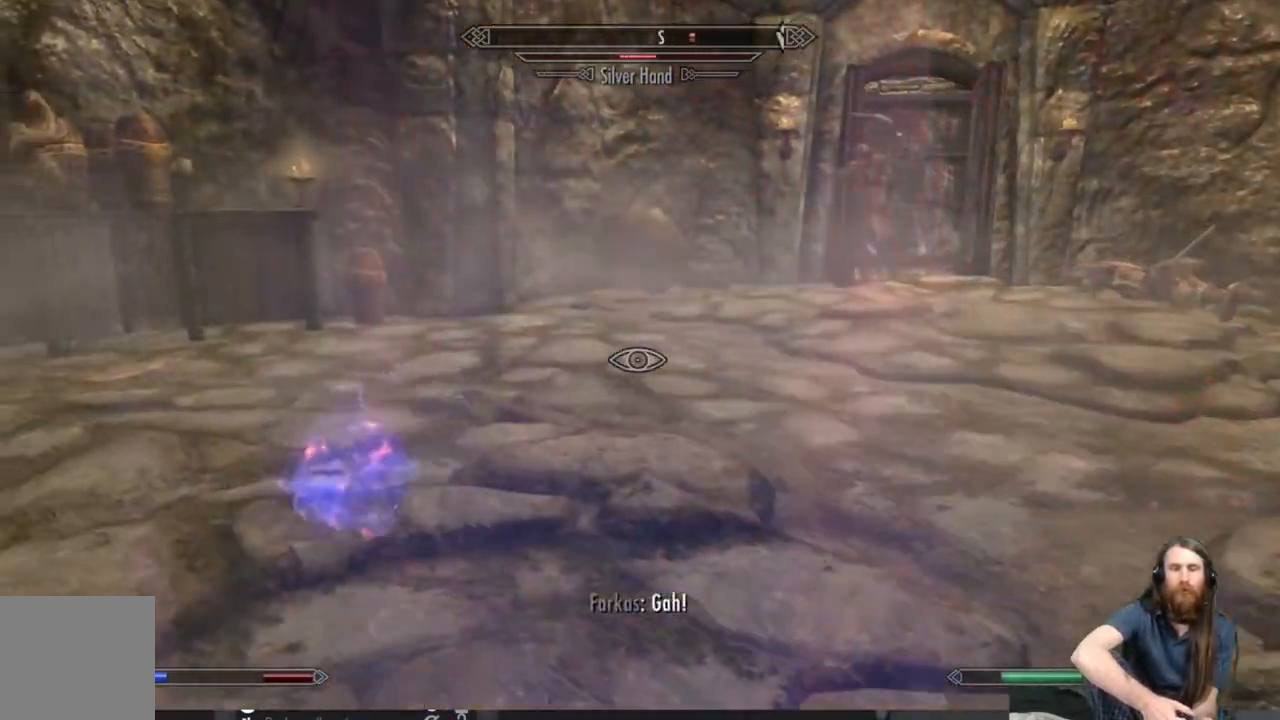
{"buttons": [], "left_stick": "up-left", "right_stick": "center", "events": [[83, "right_stick", "up-right"], [267, "right_stick", "center"], [417, "right_stick", "up-right"], [500, "right_stick", "center"]]}
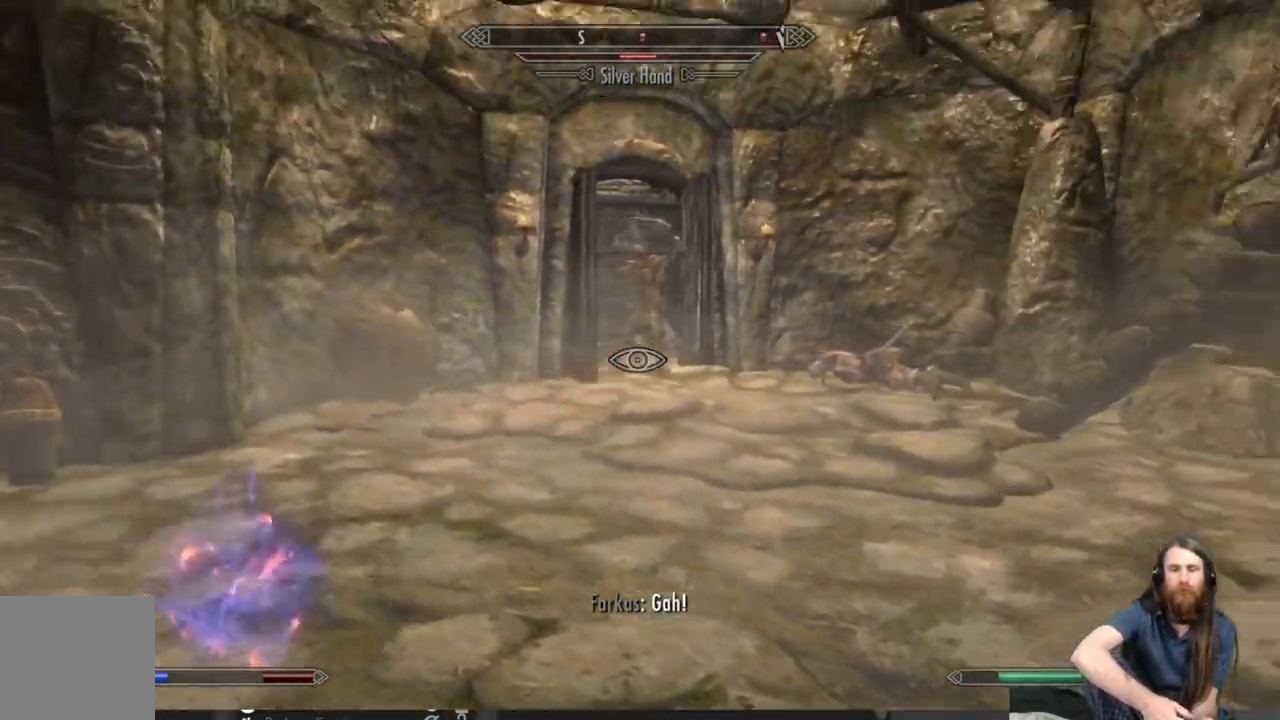
{"buttons": [], "left_stick": "up-left", "right_stick": "center", "events": []}
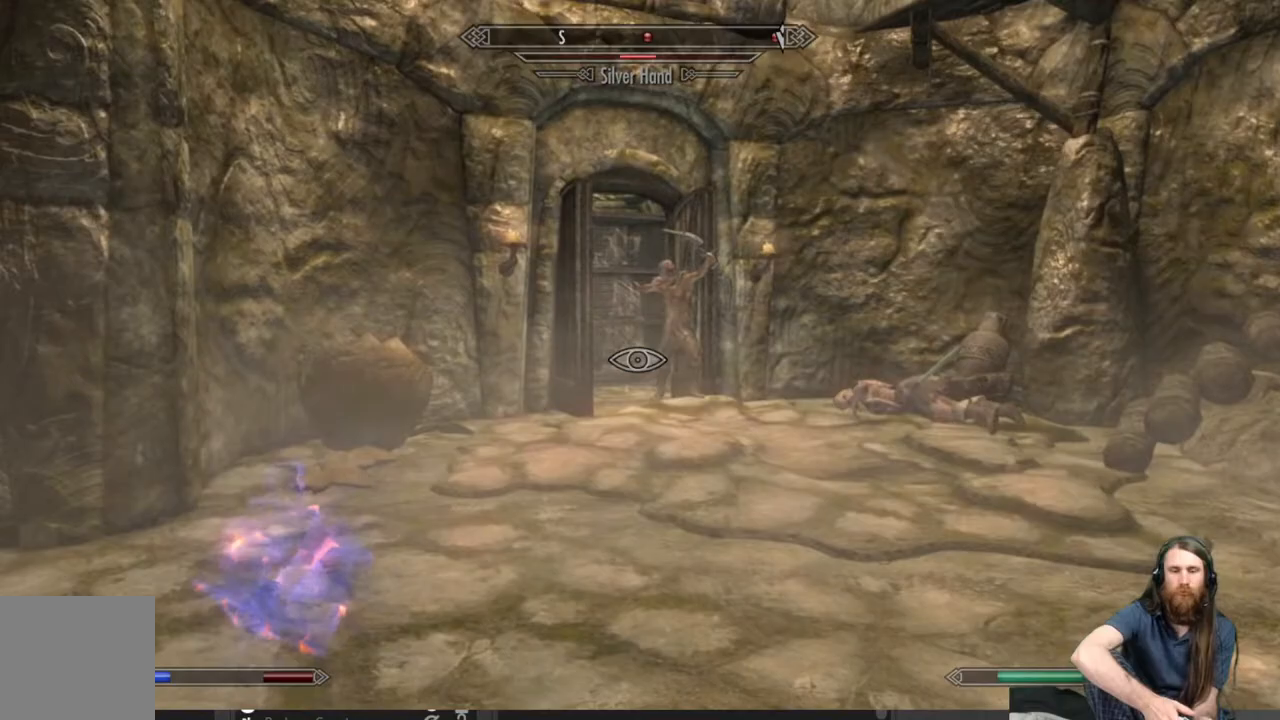
{"buttons": [], "left_stick": "up-left", "right_stick": "center", "events": [[33, "right_stick", "up-right"], [167, "right_stick", "center"]]}
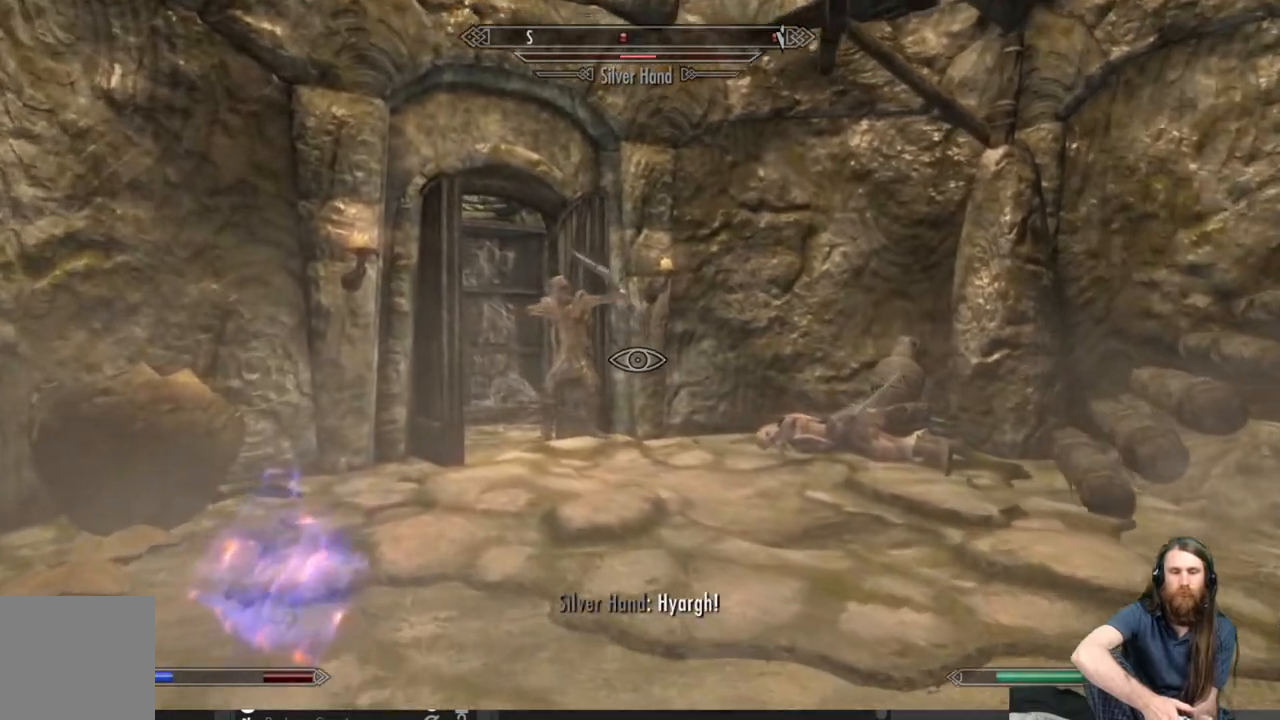
{"buttons": [], "left_stick": "up-left", "right_stick": "center", "events": []}
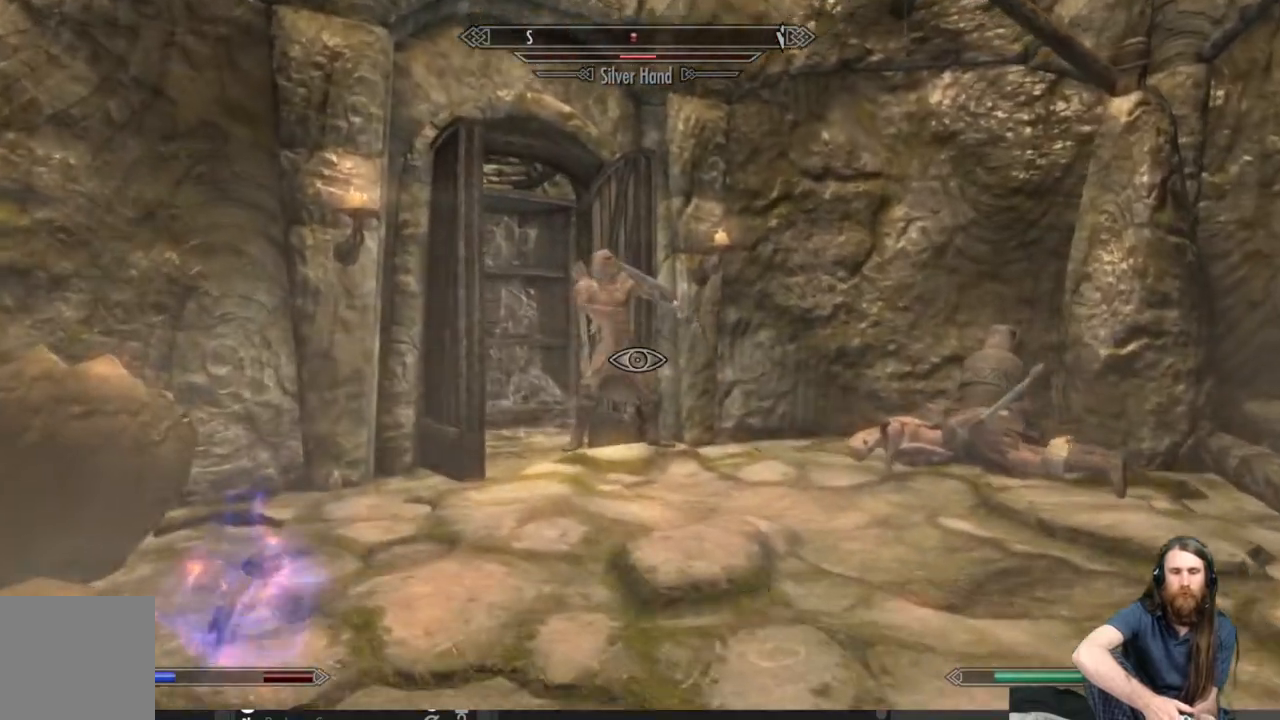
{"buttons": [], "left_stick": "up", "right_stick": "center", "events": [[200, "right_stick", "up"], [317, "right_stick", "center"], [350, "left_stick", "up"]]}
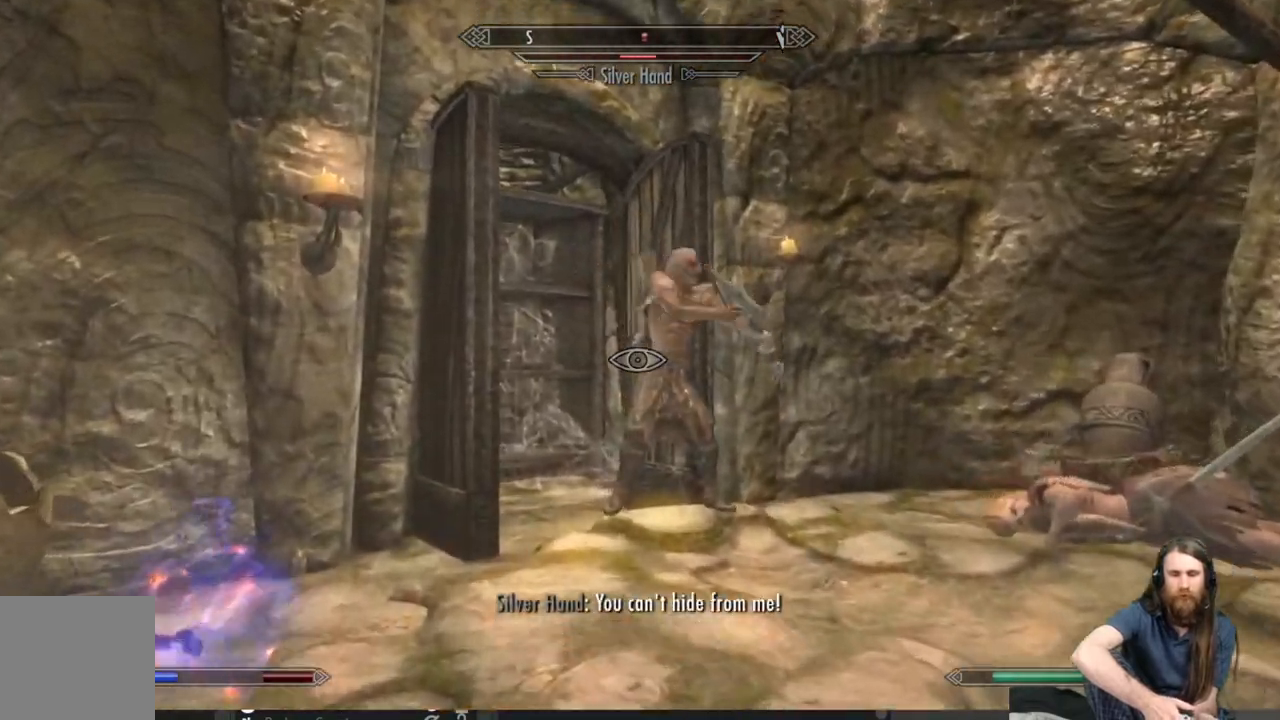
{"buttons": [], "left_stick": "up", "right_stick": "right", "events": [[217, "right_stick", "right"], [317, "right_stick", "center"], [483, "right_stick", "right"]]}
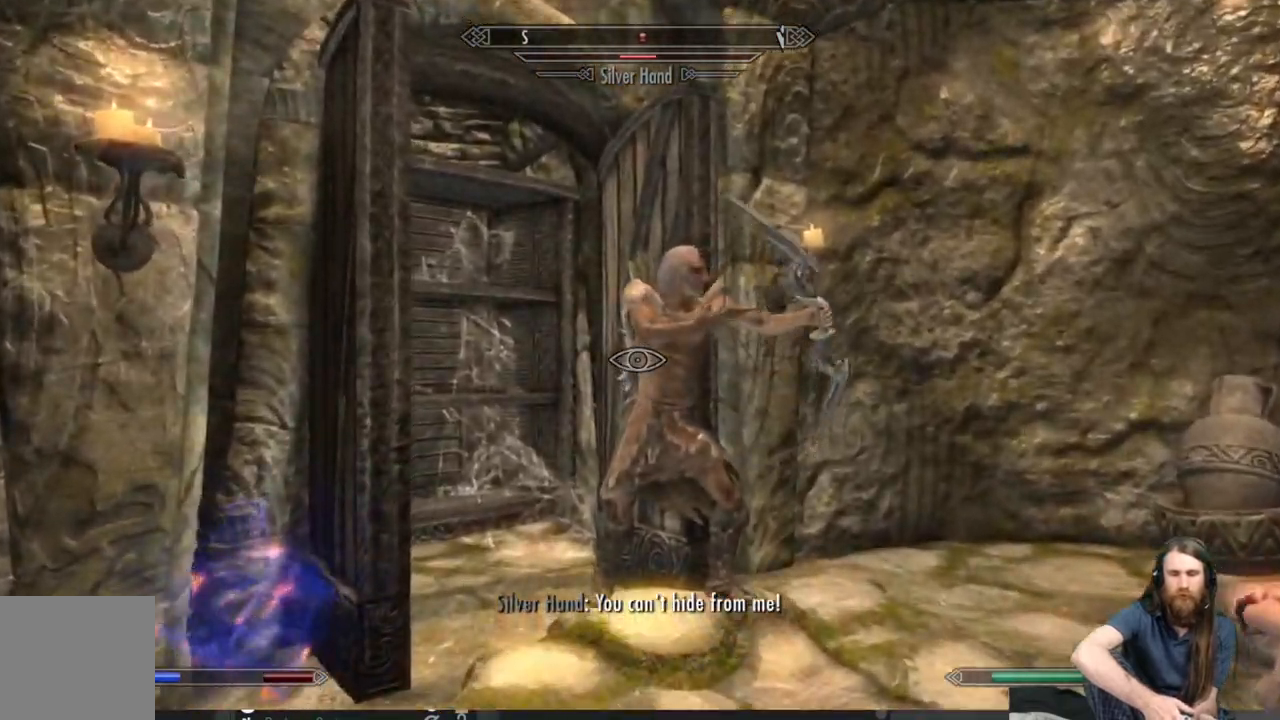
{"buttons": [], "left_stick": "up", "right_stick": "right", "events": []}
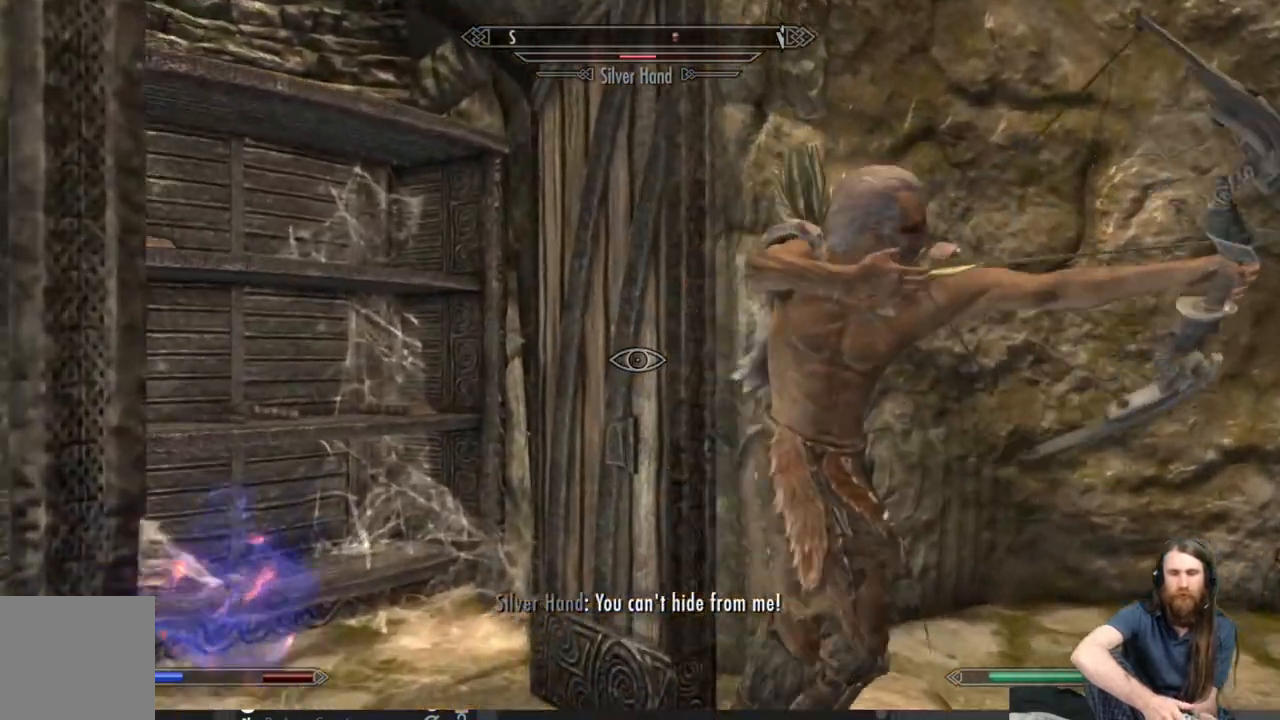
{"buttons": [], "left_stick": "center", "right_stick": "right", "events": [[33, "left_stick", "up-right"], [233, "left_stick", "up"], [333, "left_stick", "center"]]}